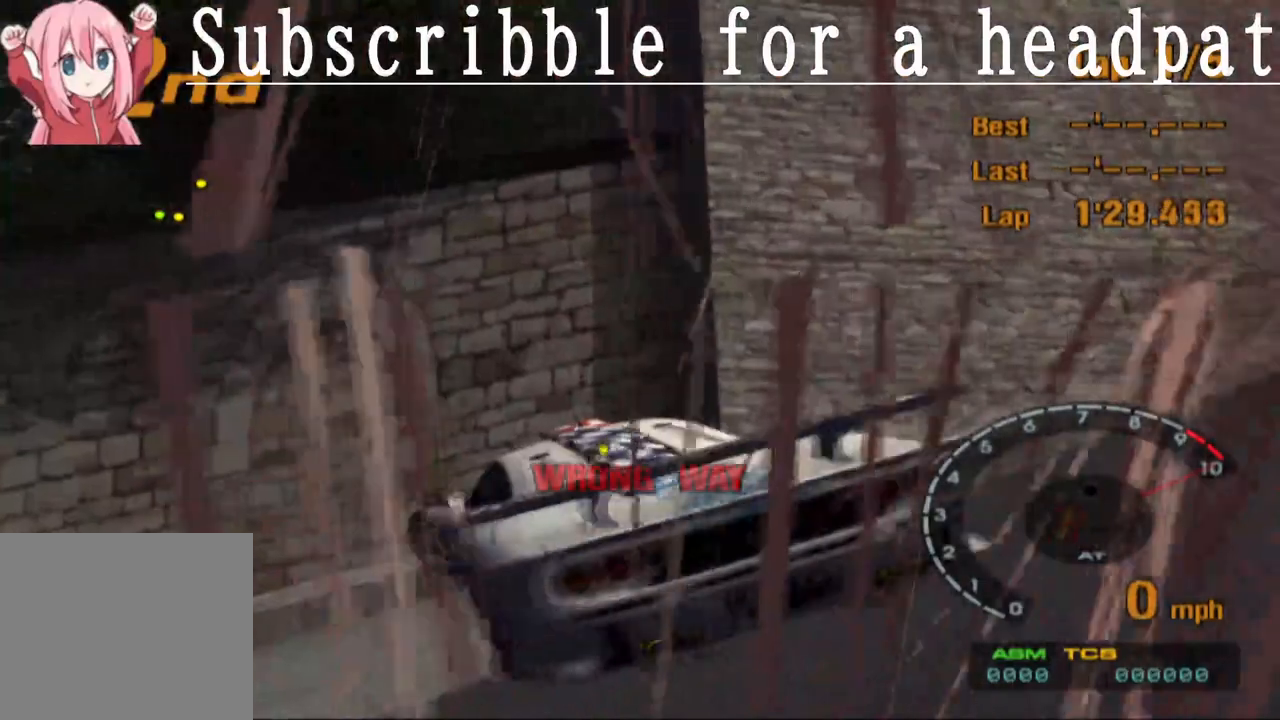
Gameplay with a controller (PlayStation layout); each line is a JSON object with the inputs held at the frame after it (dt_ms = milliseconds from this image to that frame). "events" lists button and stick changes between this image and that frame as [ms after this image, input, new state], when the widget could be followed in between.
{"dt_ms": 500, "buttons": ["CROSS"], "left_stick": "center", "right_stick": "center", "events": [[100, "CROSS", "down"], [450, "left_stick", "center"]]}
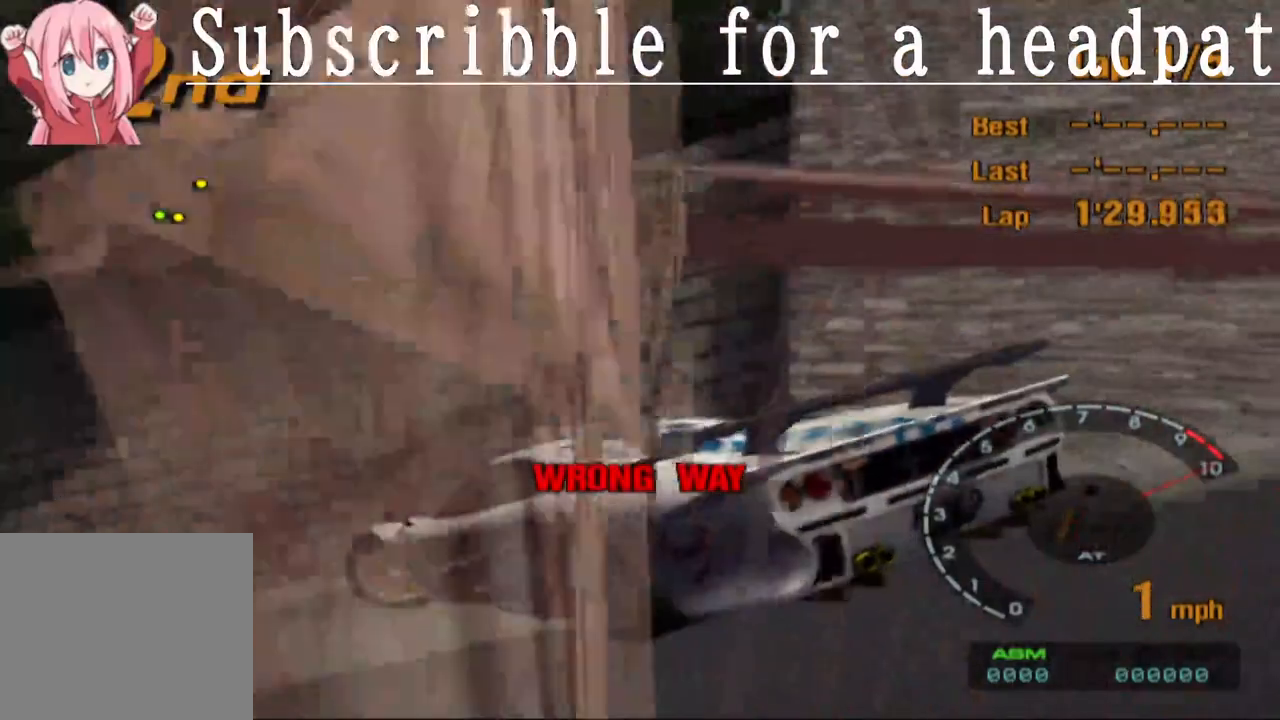
{"dt_ms": 500, "buttons": ["CROSS"], "left_stick": "center", "right_stick": "center", "events": []}
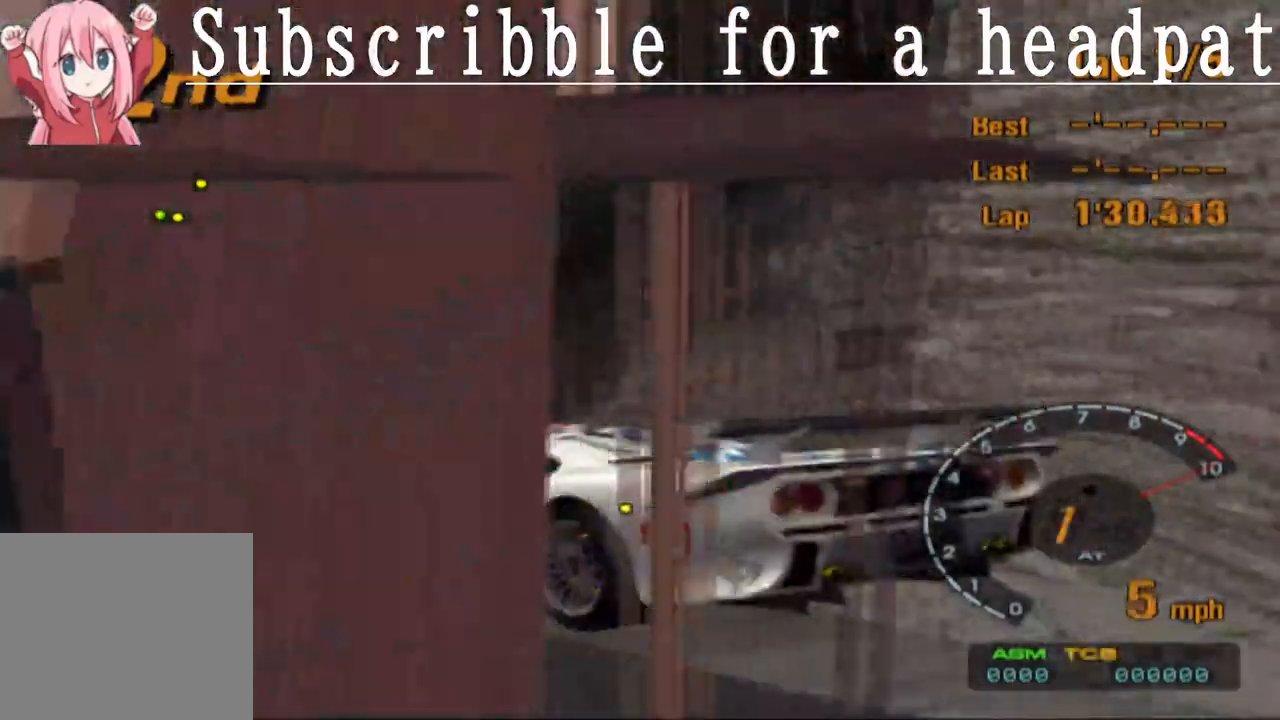
{"dt_ms": 500, "buttons": ["CROSS"], "left_stick": "right", "right_stick": "center", "events": [[83, "left_stick", "right"]]}
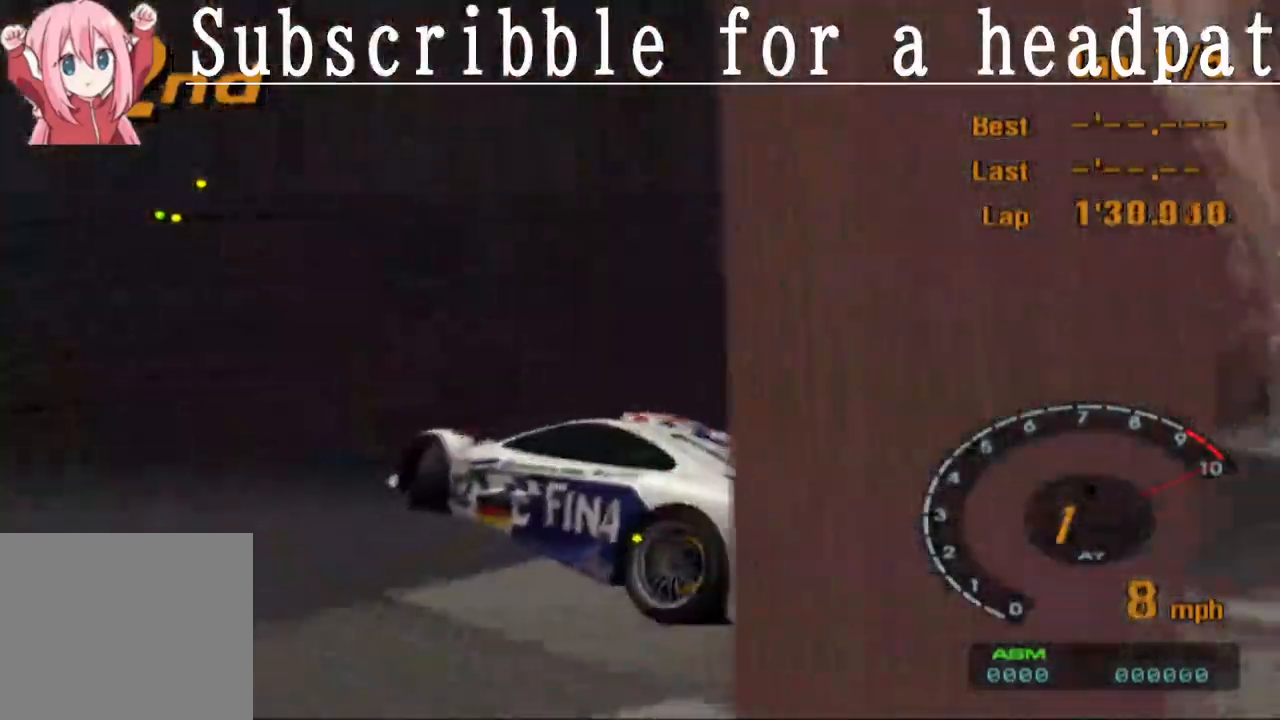
{"dt_ms": 500, "buttons": ["CROSS"], "left_stick": "left", "right_stick": "center", "events": [[283, "left_stick", "center"], [350, "left_stick", "left"]]}
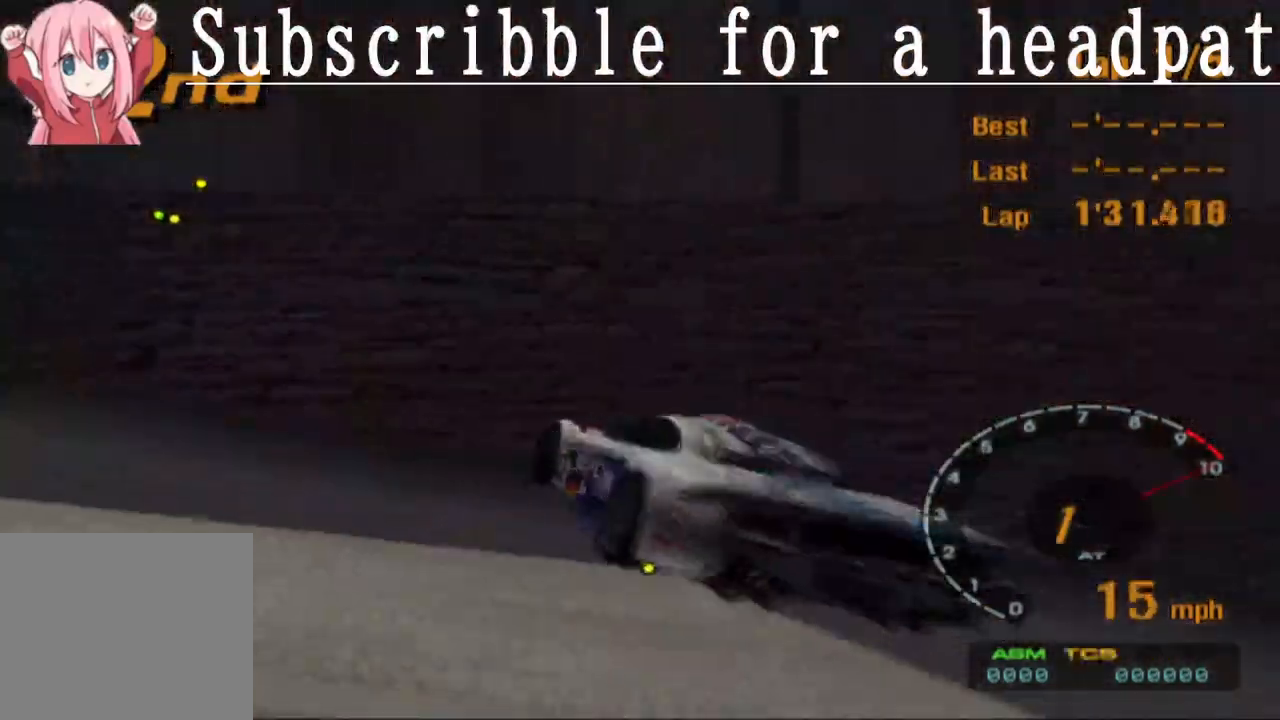
{"dt_ms": 500, "buttons": ["CROSS"], "left_stick": "left", "right_stick": "center", "events": []}
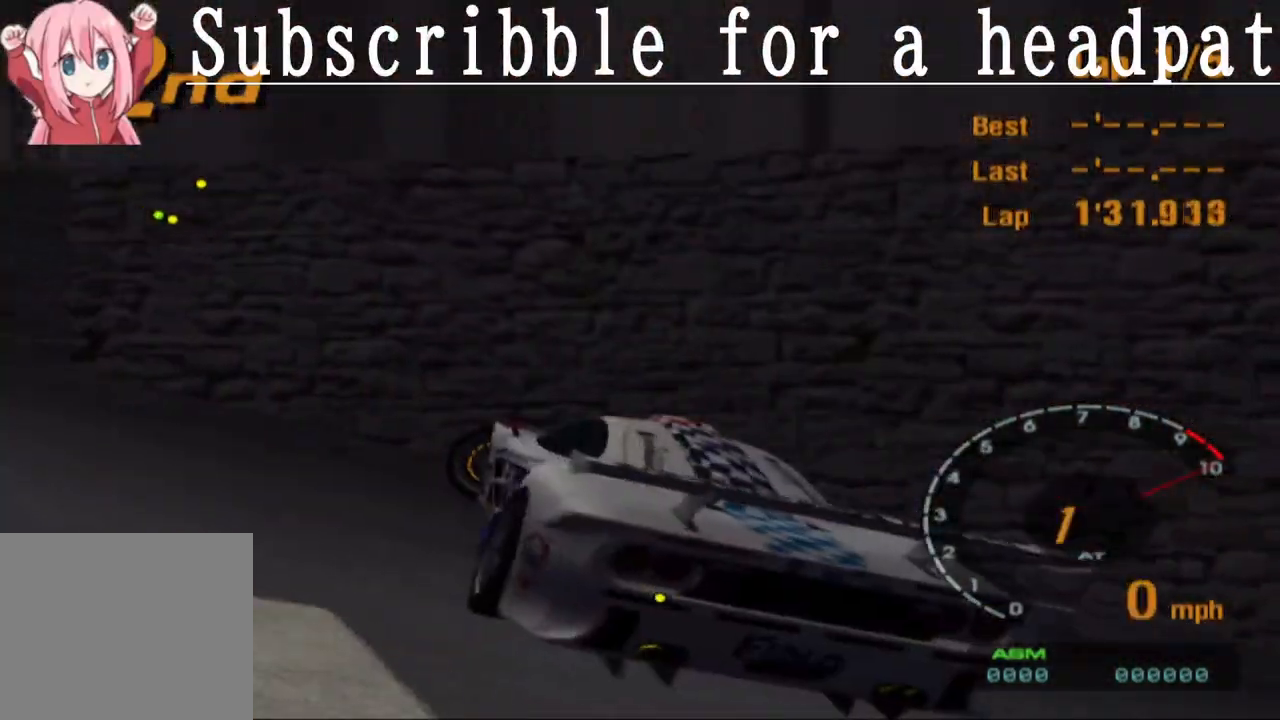
{"dt_ms": 1000, "buttons": ["CROSS", "L1"], "left_stick": "left", "right_stick": "center"}
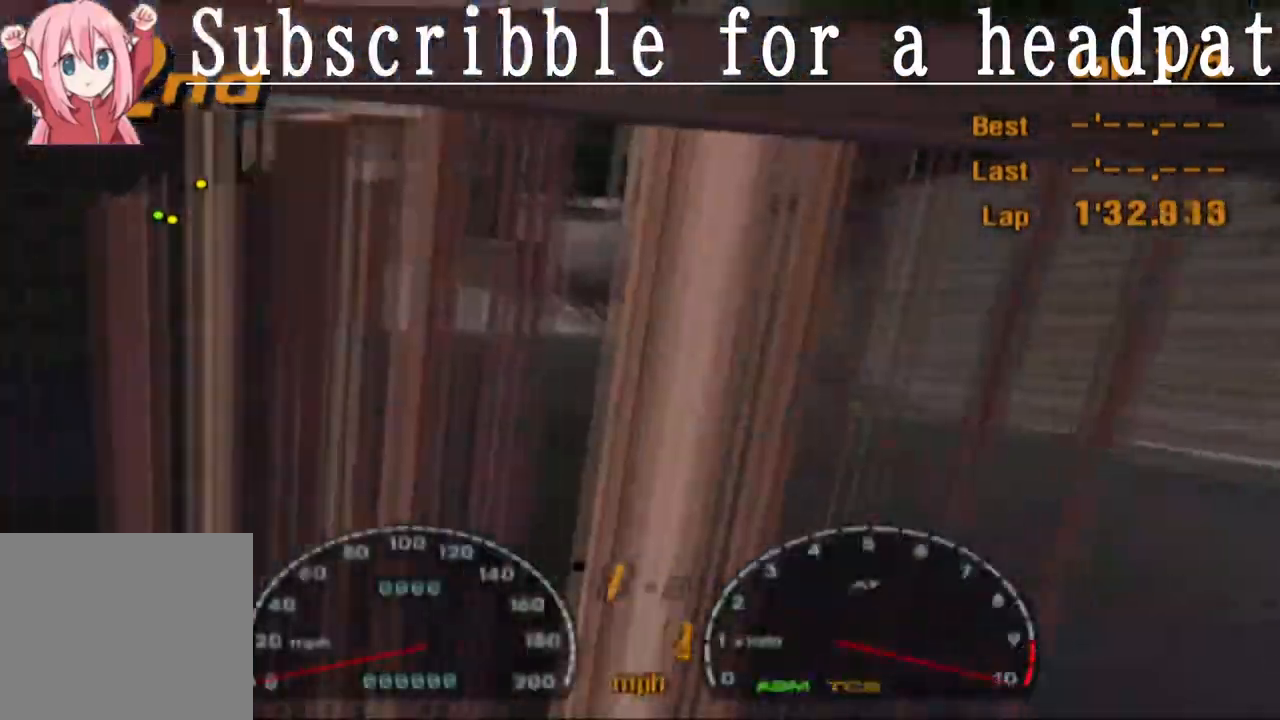
{"dt_ms": 500, "buttons": ["CROSS"], "left_stick": "left", "right_stick": "center"}
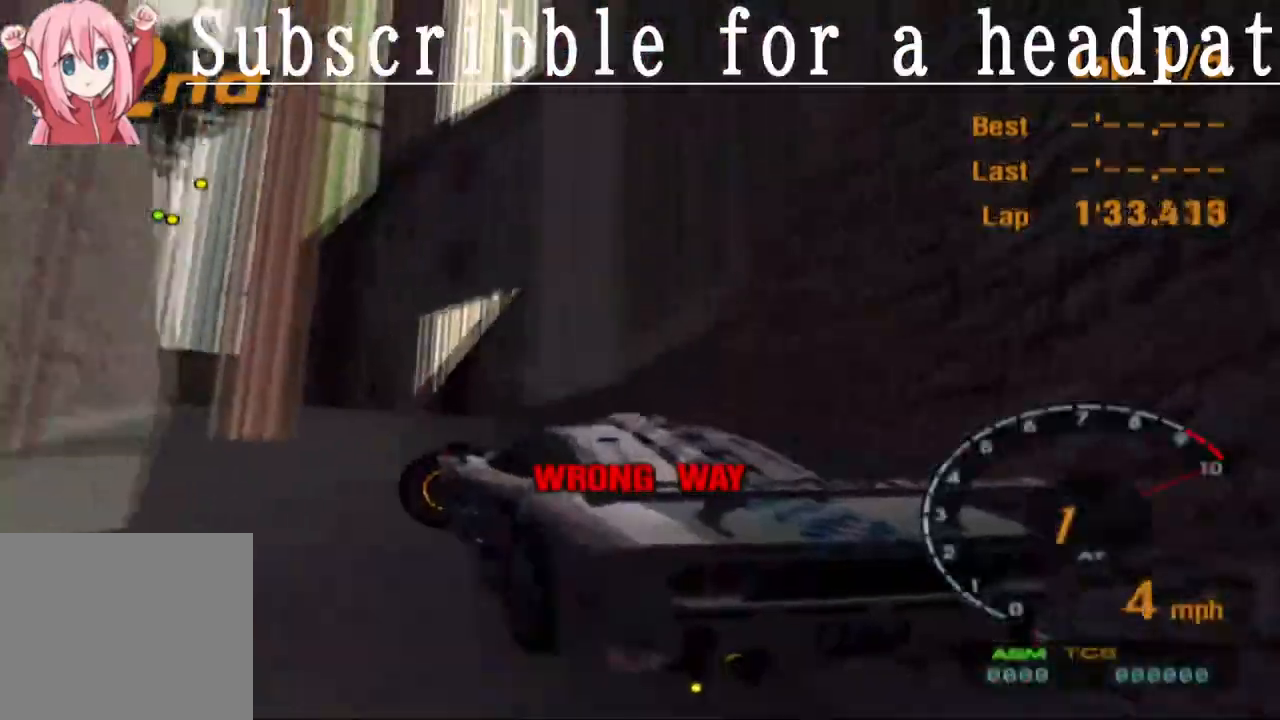
{"dt_ms": 500, "buttons": ["CROSS"], "left_stick": "left", "right_stick": "center", "events": []}
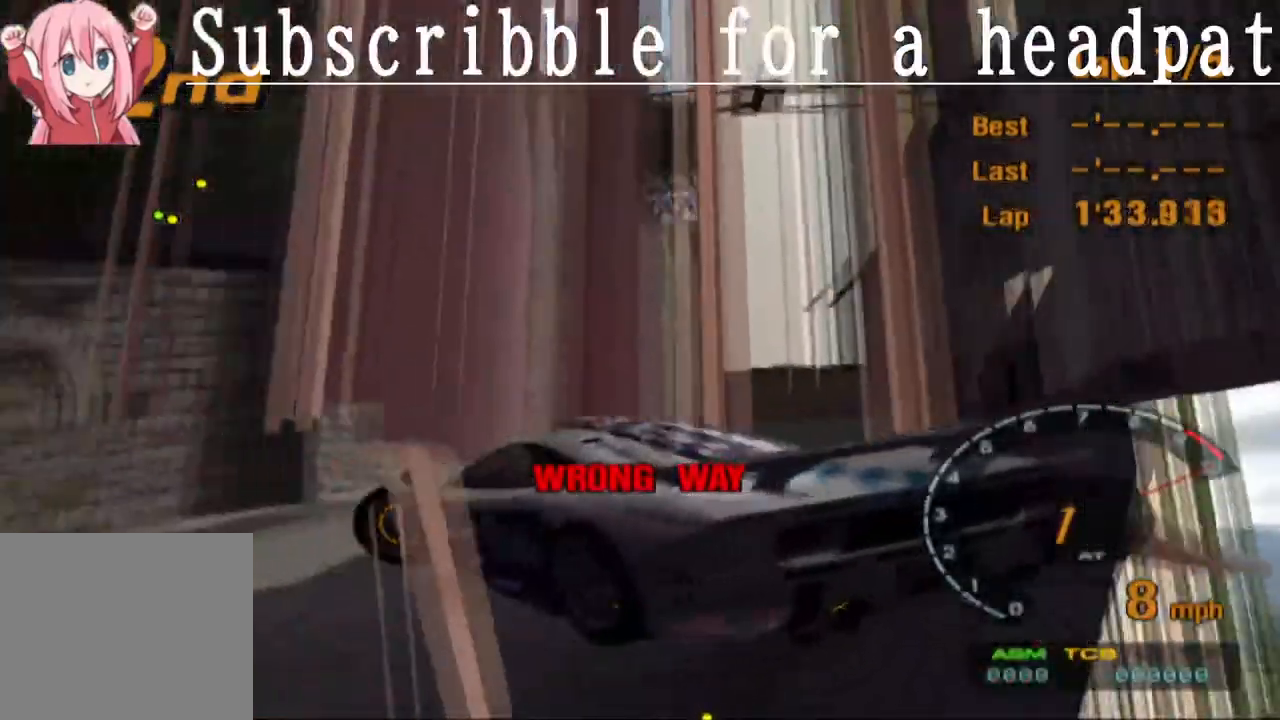
{"dt_ms": 500, "buttons": [], "left_stick": "left", "right_stick": "center", "events": [[300, "CROSS", "up"]]}
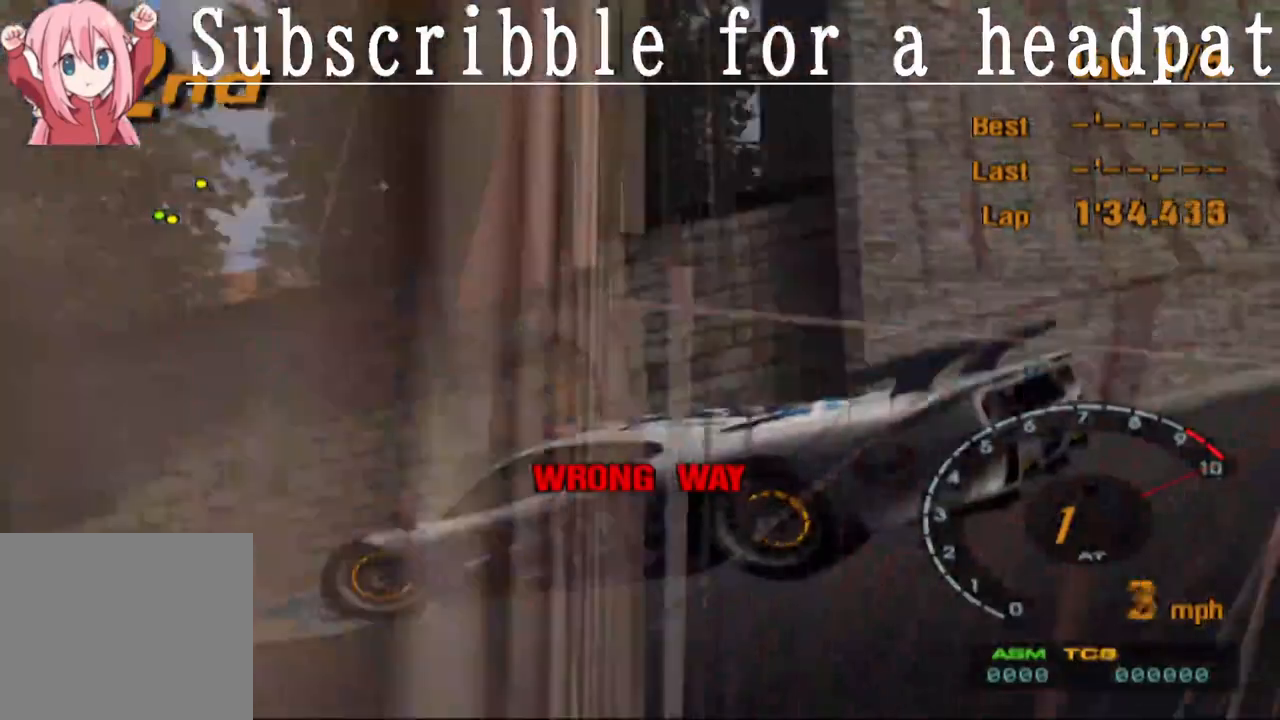
{"dt_ms": 500, "buttons": ["CROSS"], "left_stick": "right", "right_stick": "center", "events": [[33, "left_stick", "right"], [50, "CROSS", "down"]]}
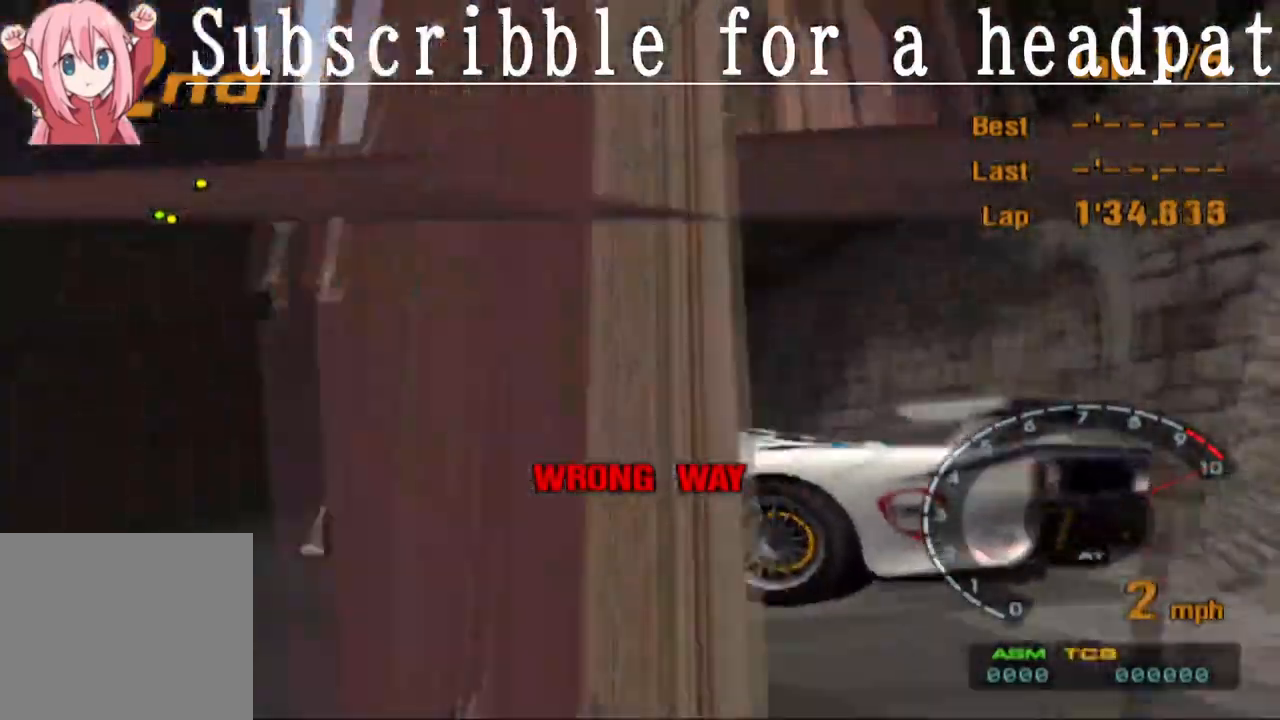
{"dt_ms": 500, "buttons": ["CROSS"], "left_stick": "right", "right_stick": "center", "events": []}
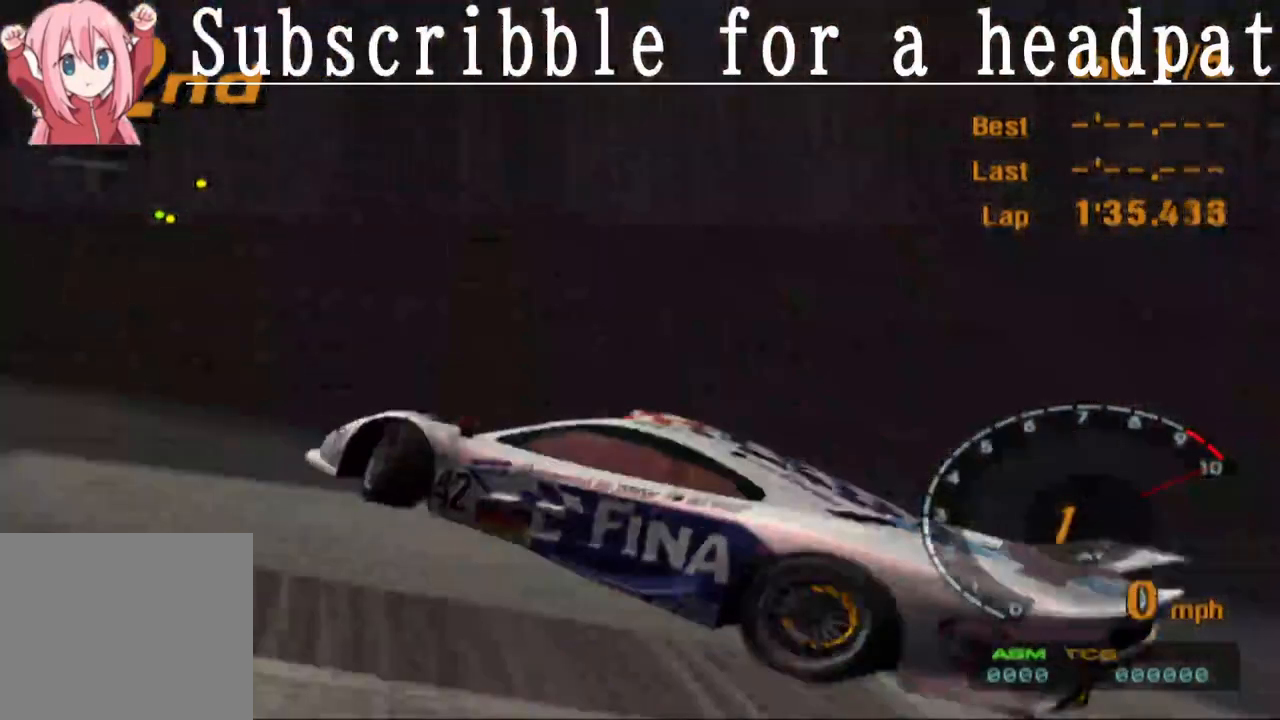
{"dt_ms": 500, "buttons": ["CROSS"], "left_stick": "center", "right_stick": "center", "events": [[183, "left_stick", "center"], [283, "left_stick", "left"], [483, "left_stick", "center"]]}
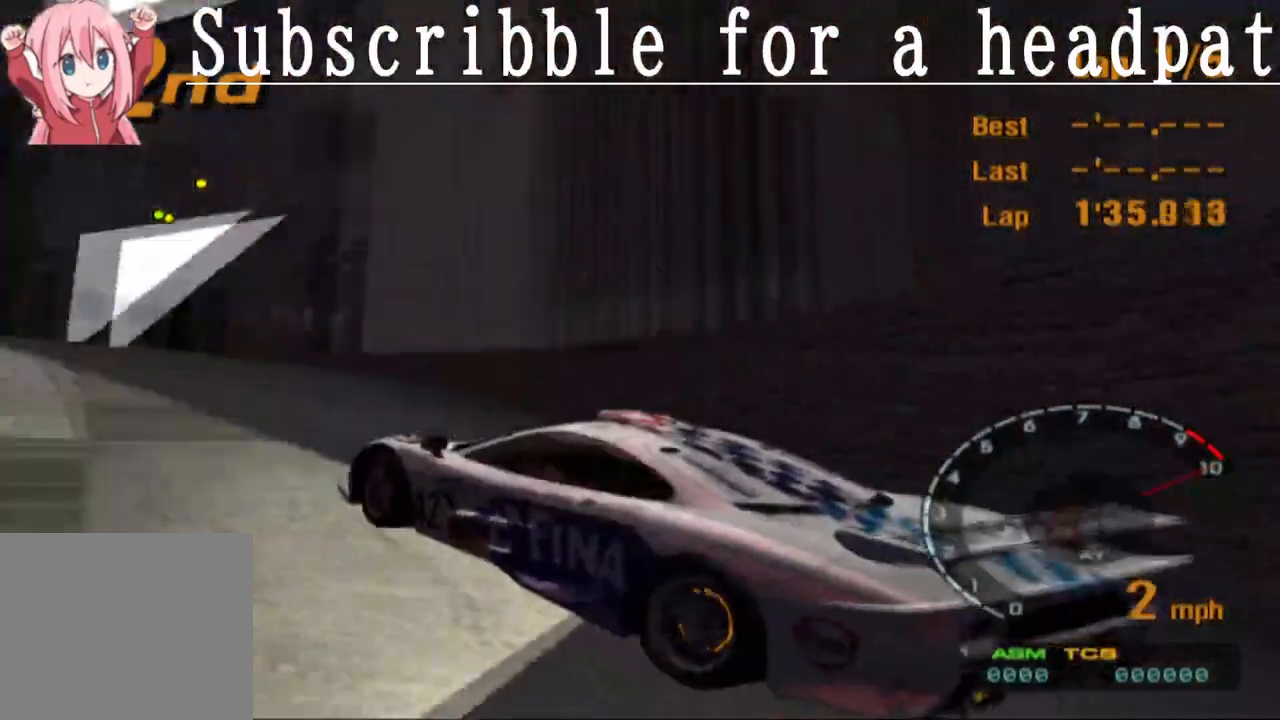
{"dt_ms": 500, "buttons": ["CROSS"], "left_stick": "center", "right_stick": "center", "events": []}
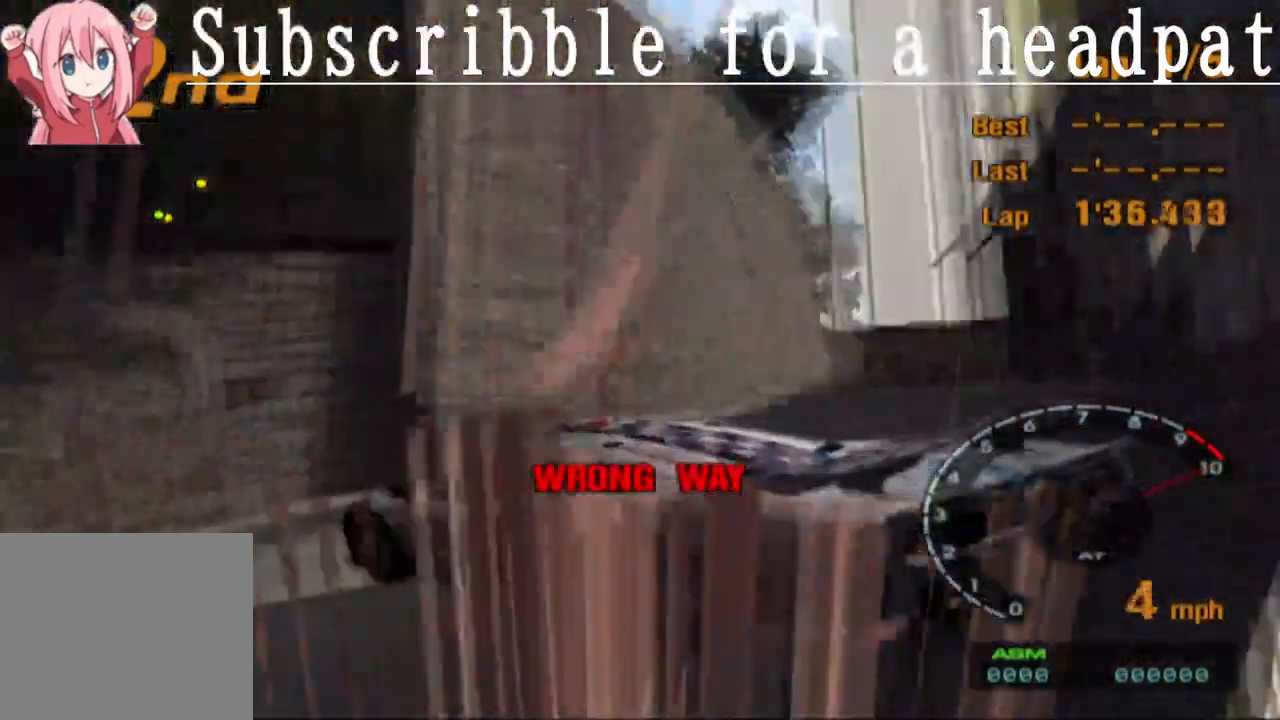
{"dt_ms": 500, "buttons": ["SQUARE"], "left_stick": "center", "right_stick": "center", "events": [[450, "CROSS", "up"], [500, "SQUARE", "down"]]}
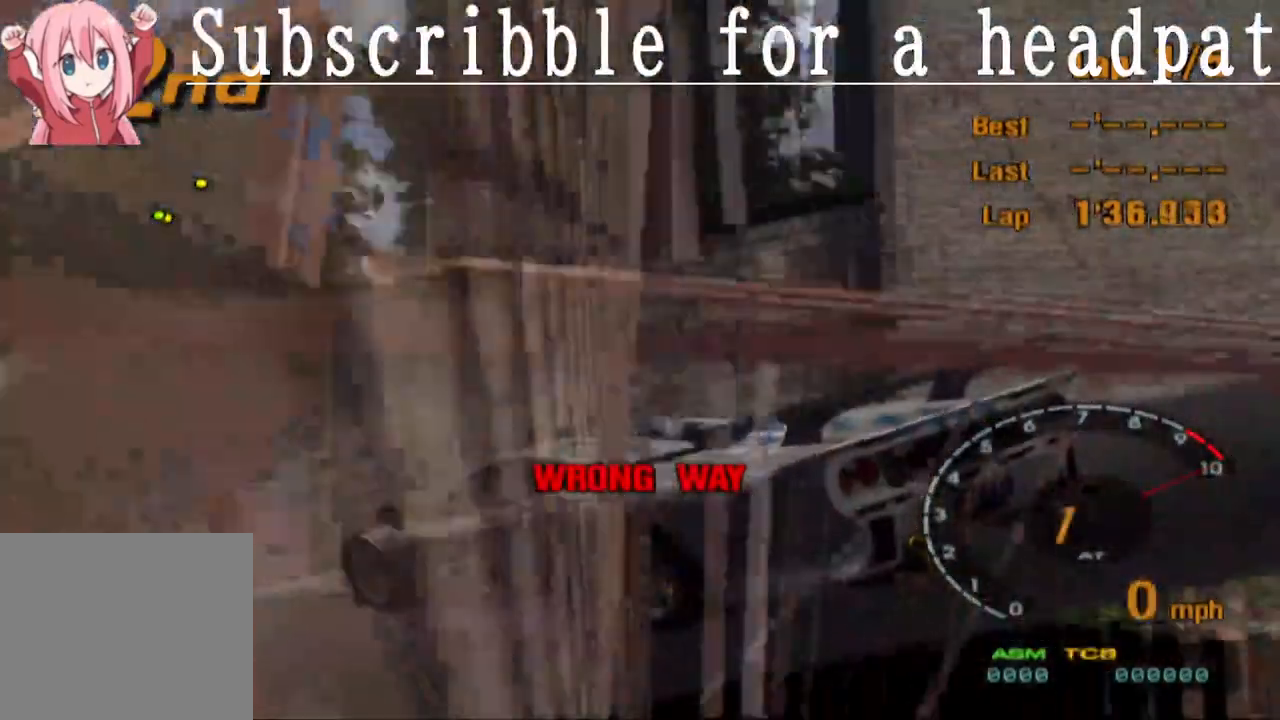
{"dt_ms": 500, "buttons": ["SQUARE"], "left_stick": "center", "right_stick": "center", "events": []}
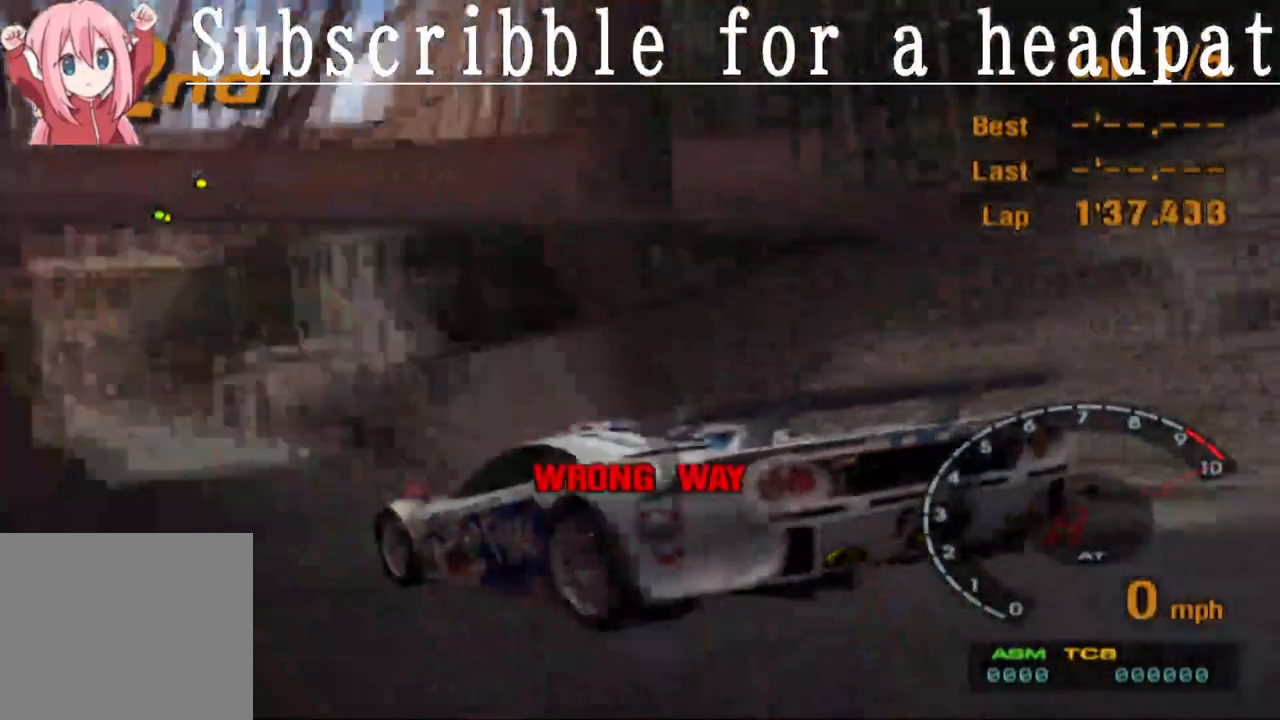
{"dt_ms": 500, "buttons": ["SQUARE"], "left_stick": "center", "right_stick": "center", "events": []}
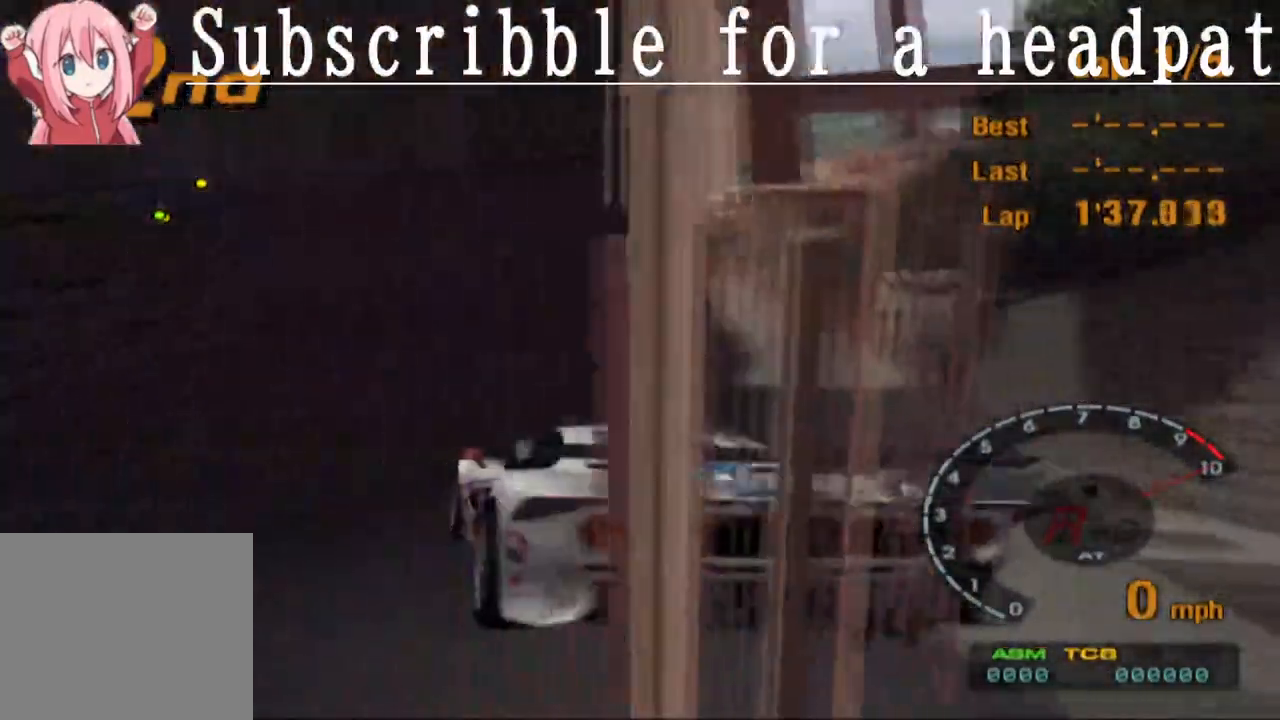
{"dt_ms": 500, "buttons": ["SQUARE", "L1"], "left_stick": "right", "right_stick": "center", "events": [[17, "left_stick", "right"], [217, "L1", "down"]]}
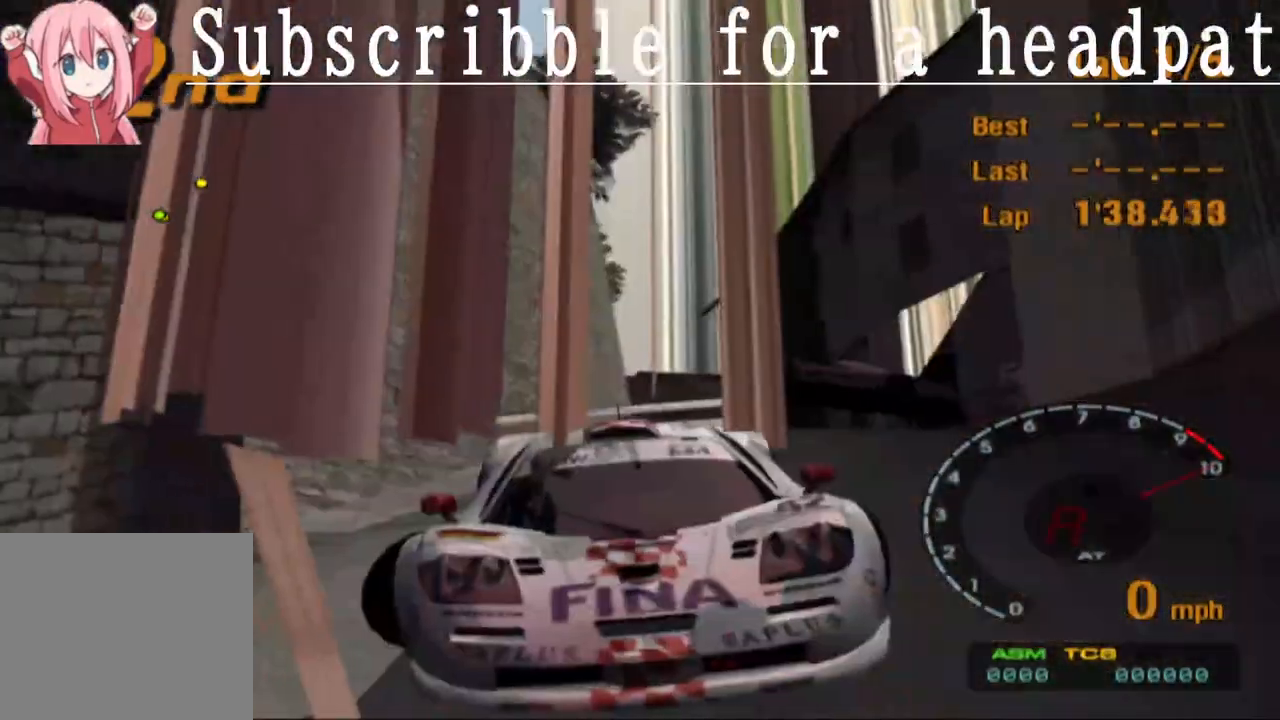
{"dt_ms": 500, "buttons": ["SQUARE", "L1"], "left_stick": "center", "right_stick": "center", "events": [[467, "left_stick", "center"]]}
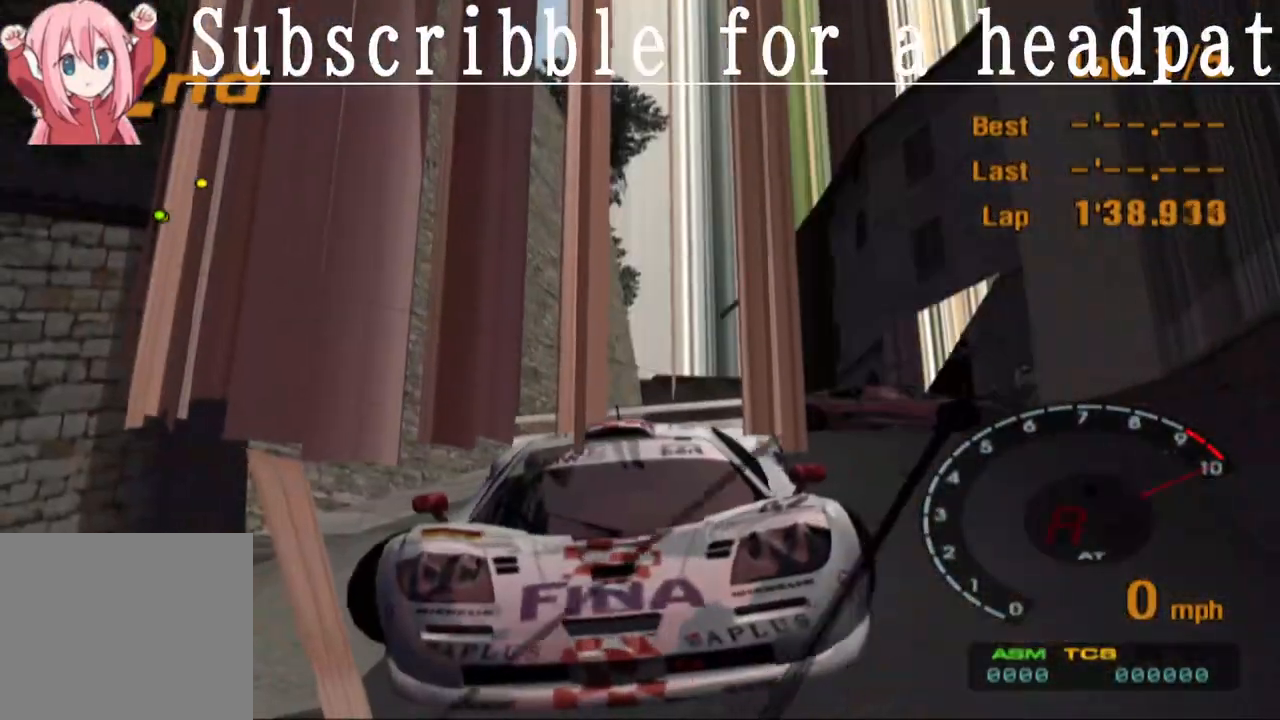
{"dt_ms": 500, "buttons": ["SQUARE", "L1"], "left_stick": "center", "right_stick": "center", "events": [[183, "left_stick", "right"], [250, "left_stick", "center"]]}
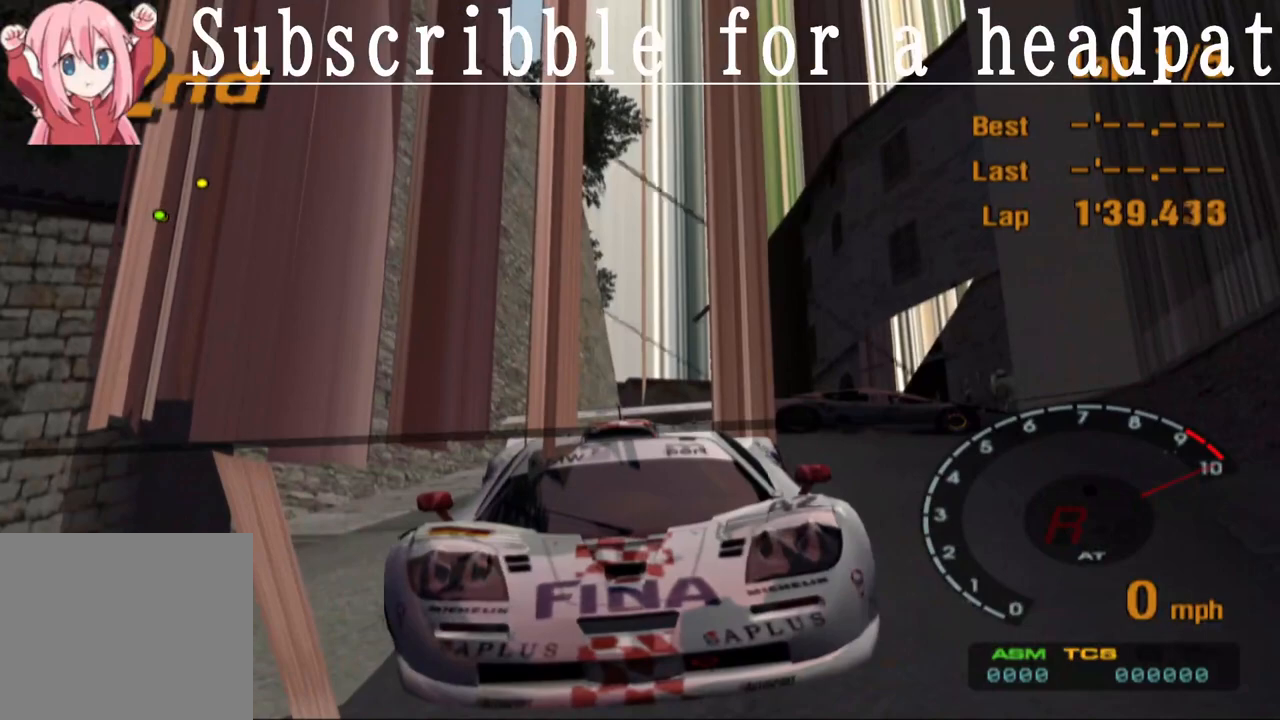
{"dt_ms": 500, "buttons": ["SQUARE", "L1"], "left_stick": "center", "right_stick": "center", "events": []}
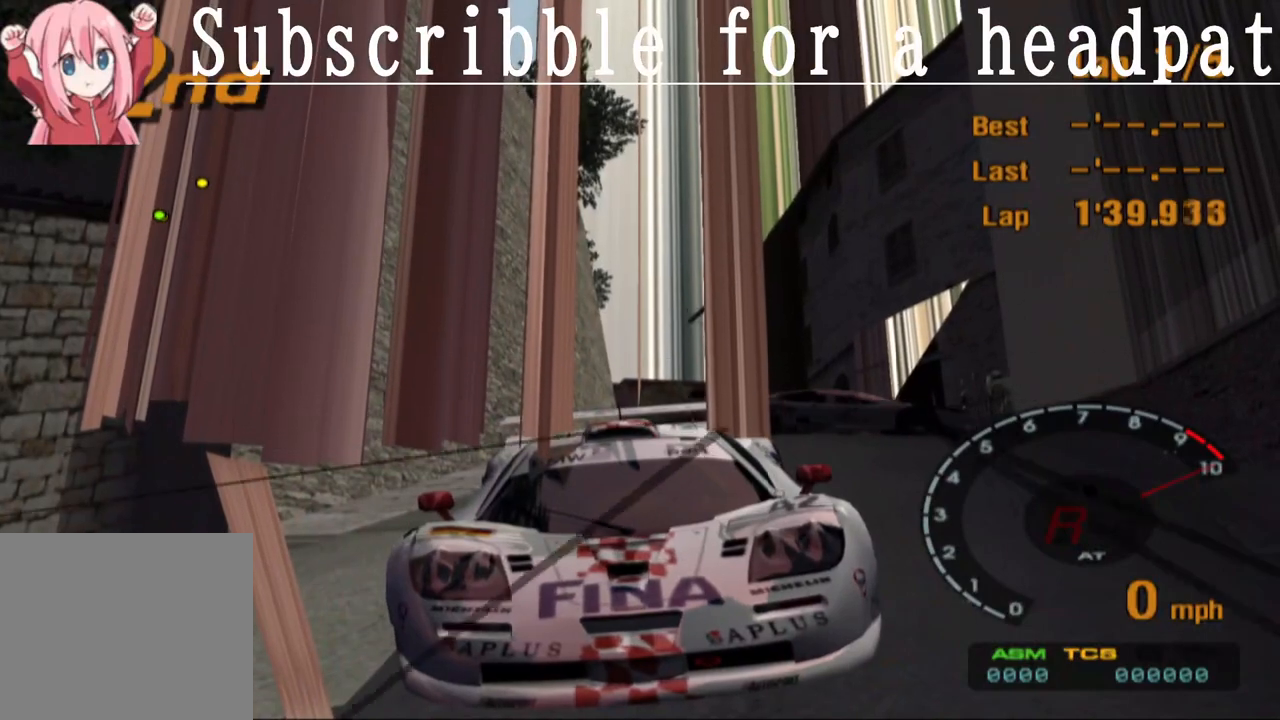
{"dt_ms": 500, "buttons": ["SQUARE", "L1"], "left_stick": "center", "right_stick": "center", "events": []}
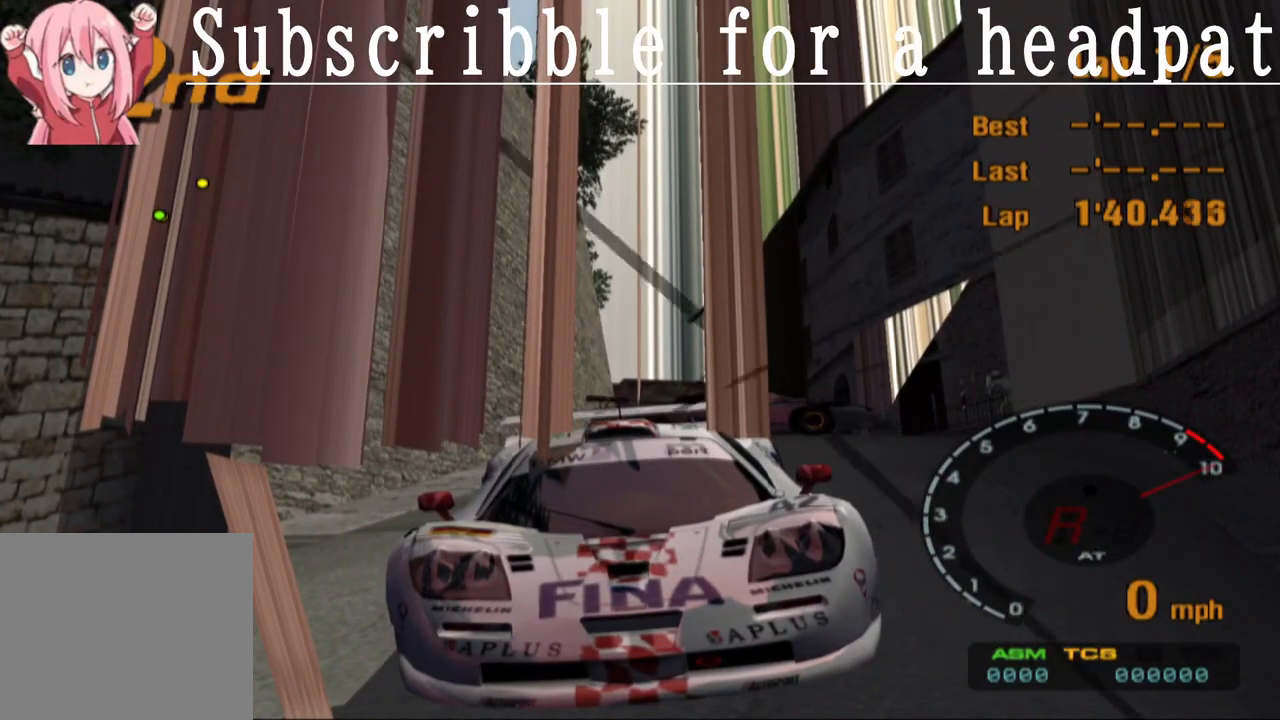
{"dt_ms": 500, "buttons": ["SQUARE", "L1"], "left_stick": "center", "right_stick": "center", "events": []}
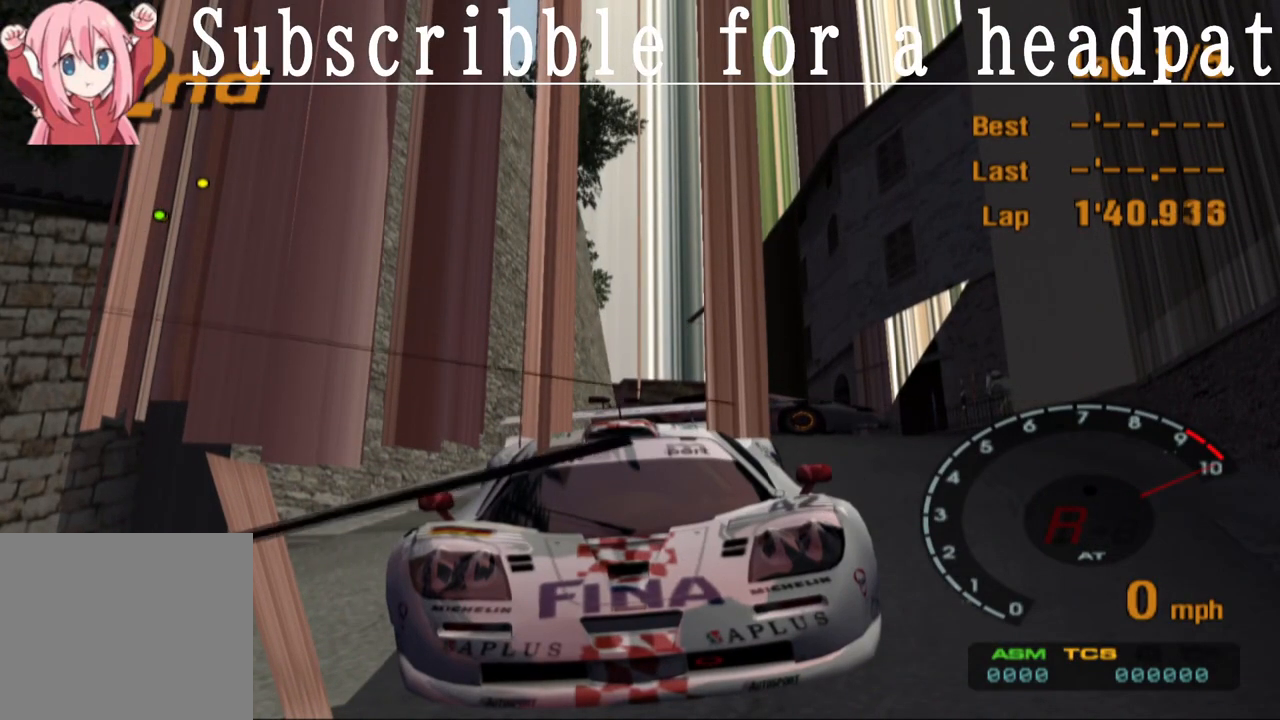
{"dt_ms": 500, "buttons": ["SQUARE", "L1"], "left_stick": "center", "right_stick": "center", "events": []}
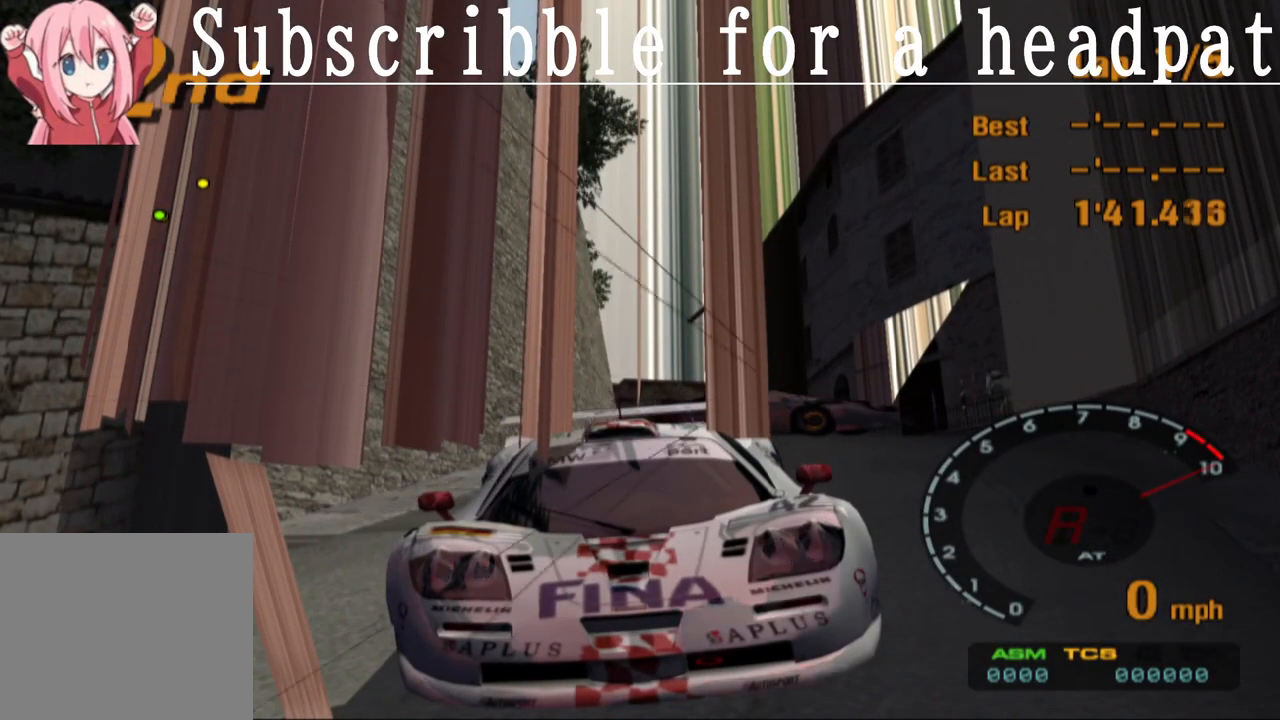
{"dt_ms": 500, "buttons": ["SQUARE", "L1"], "left_stick": "center", "right_stick": "center", "events": []}
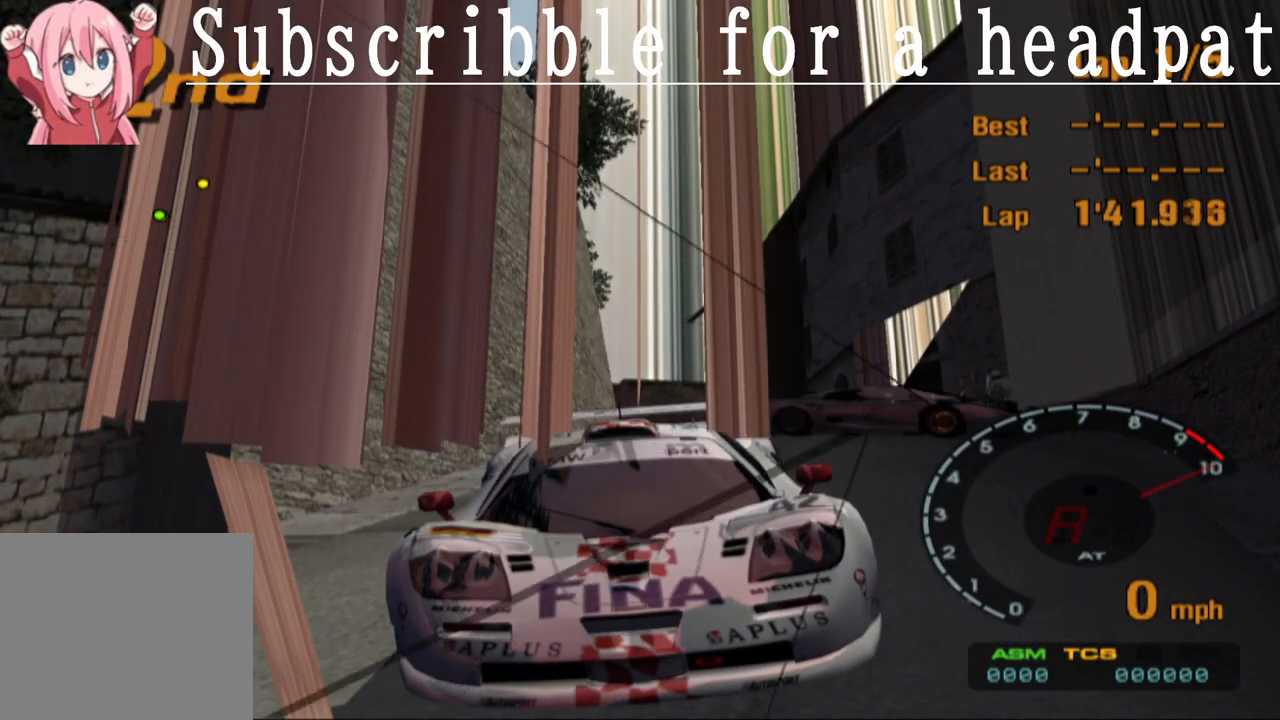
{"dt_ms": 500, "buttons": ["SQUARE", "L1"], "left_stick": "center", "right_stick": "center", "events": []}
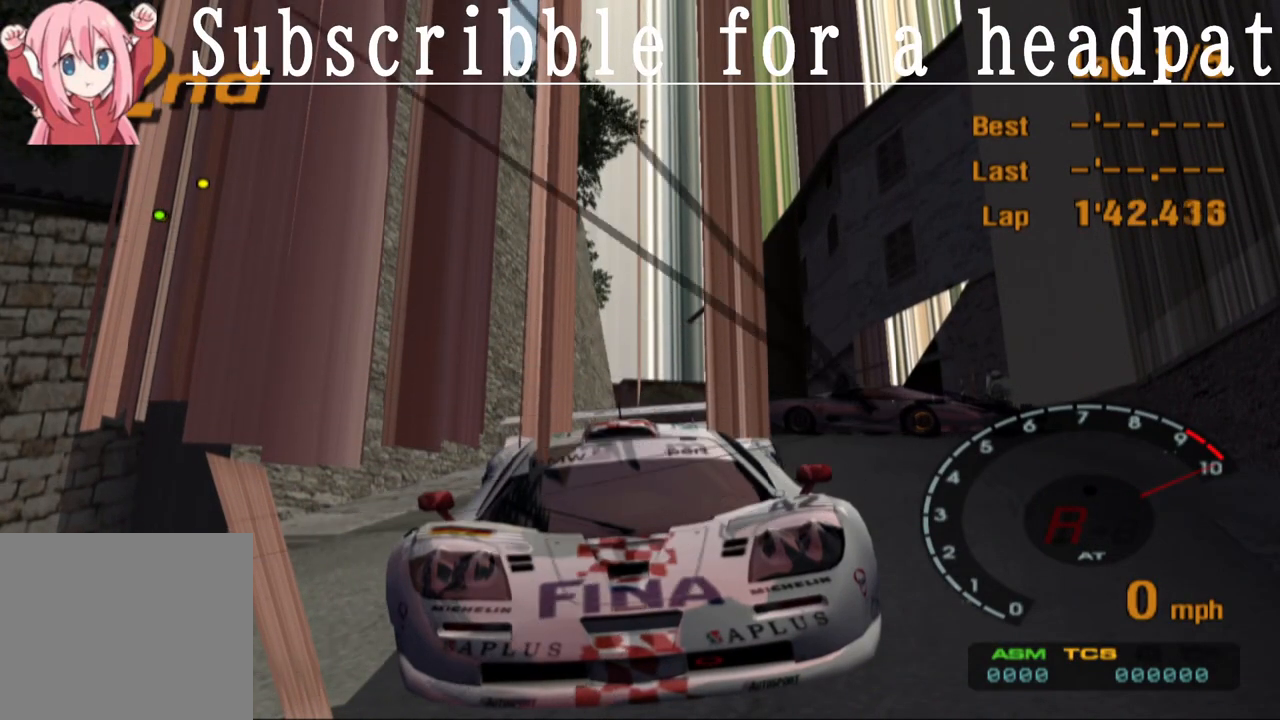
{"dt_ms": 500, "buttons": ["SQUARE", "L1"], "left_stick": "center", "right_stick": "center", "events": []}
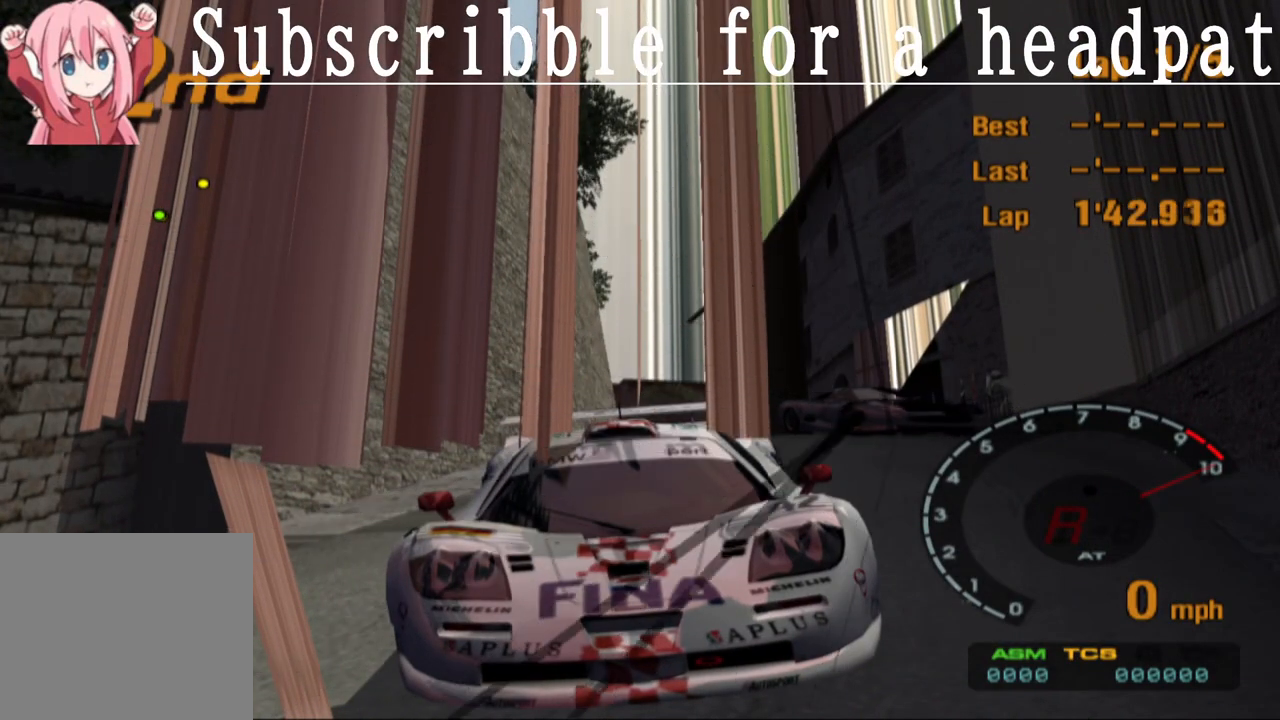
{"dt_ms": 500, "buttons": ["SQUARE", "L1"], "left_stick": "center", "right_stick": "center", "events": []}